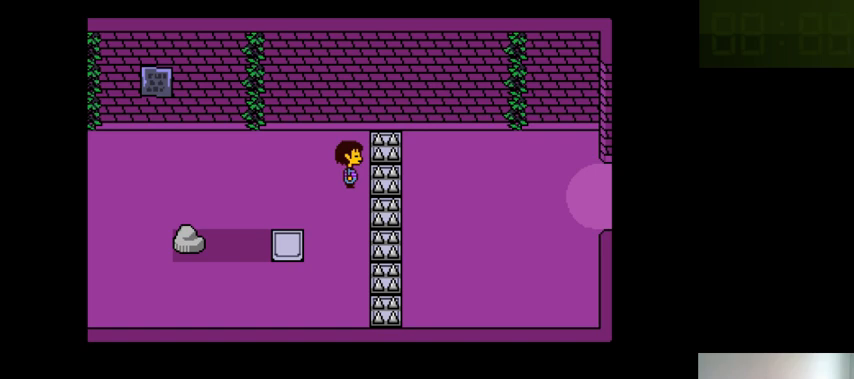
Gameplay with keyboard; each line is a JSON object with the keys held at the frame after it. "events" lists presses ("down") and releases ("up") of ".", "/", "0", "1", "2", "3", "4", "5", "6", "7", "8", "9", "a", "alt_l", "alt_r", "b", "backslash", "backspace", "c", "caps_lock", "comma", "ctrl_l", "ctrl_r", "d", "down", "e", "equals", "f", "g", "h", "i", "j", "k", "l", "lbracket", "left", "m", "minus", "n", "o", "p", "q", "quote", "r", "rbracket", "return", "right", "s", "semicolon", "shift_l", "shift_r", "space", "super_l", "super_r", "t", "tab", "tilde", "u", "up", "v", "w", "x", "y" and "z" between this image and that frame as [ms after this image, input, new state], when the widget could be followed in between. No other keys are recorded. Mouse input is not recorded.
{"keys": ["right"], "events": [[200, "right", "down"]]}
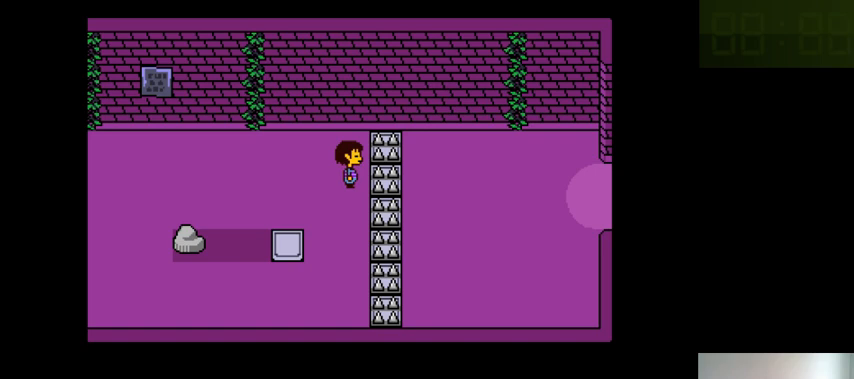
{"keys": ["right", "up"], "events": [[200, "down", "down"], [400, "down", "up"], [466, "up", "down"]]}
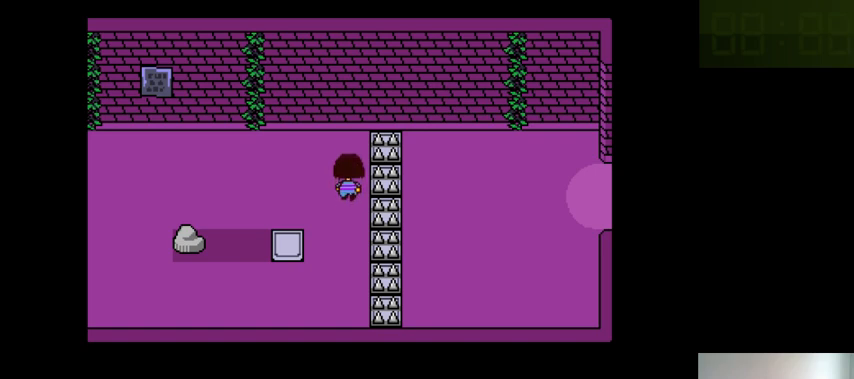
{"keys": ["right", "up"], "events": []}
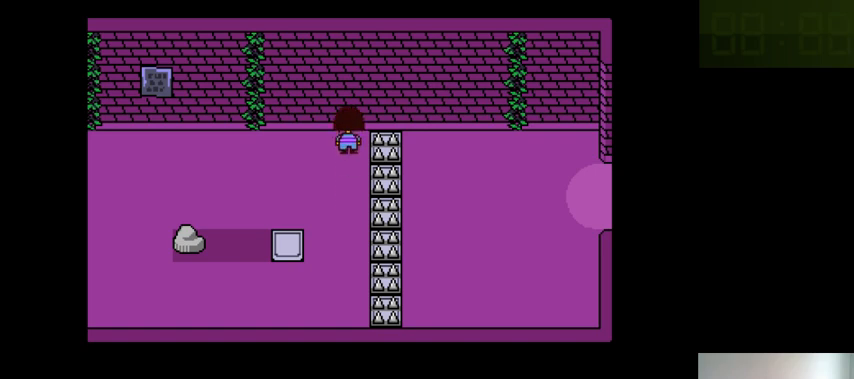
{"keys": ["down", "right"], "events": [[266, "up", "up"], [400, "down", "down"]]}
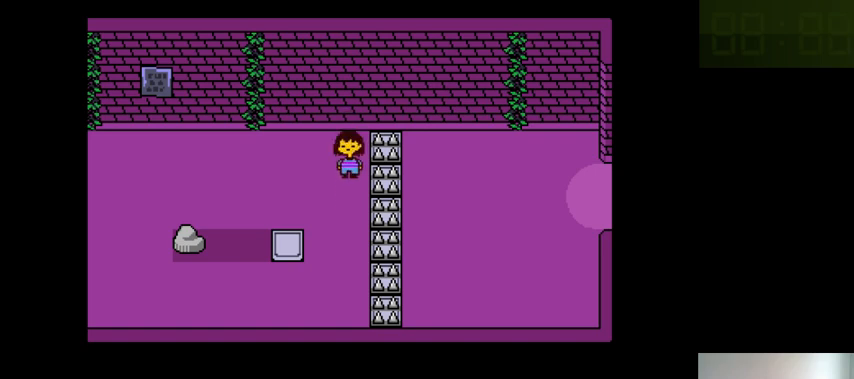
{"keys": ["right", "up"], "events": [[266, "down", "up"], [366, "up", "down"]]}
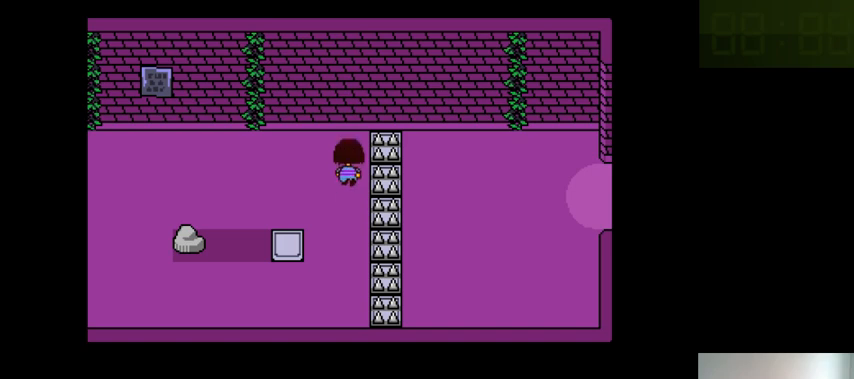
{"keys": ["down", "right"], "events": [[166, "up", "up"], [266, "down", "down"]]}
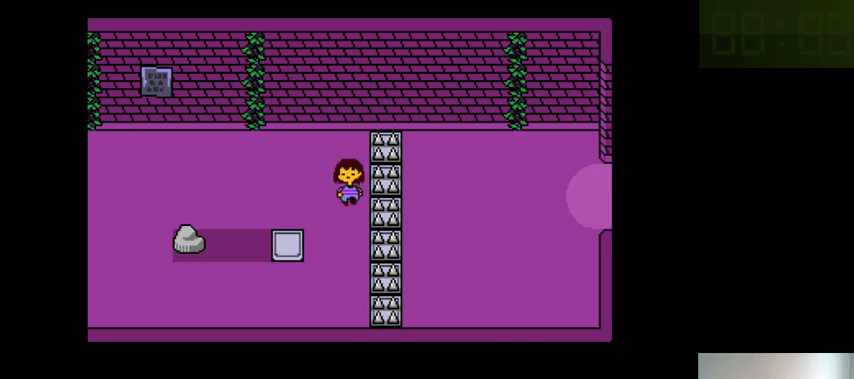
{"keys": ["down", "right"], "events": []}
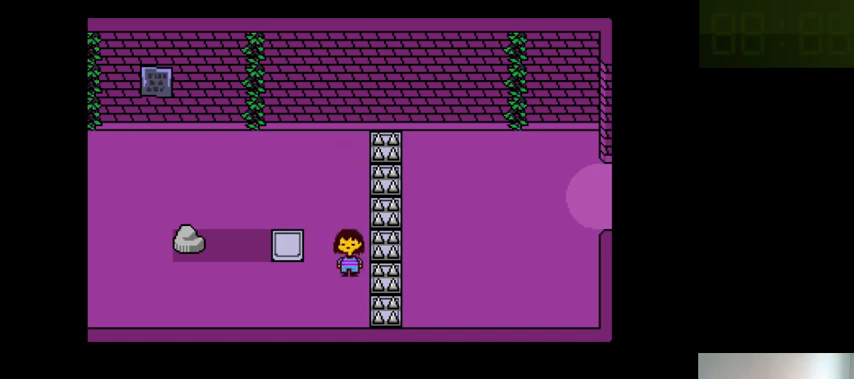
{"keys": ["right", "up"], "events": [[266, "down", "up"], [333, "up", "down"]]}
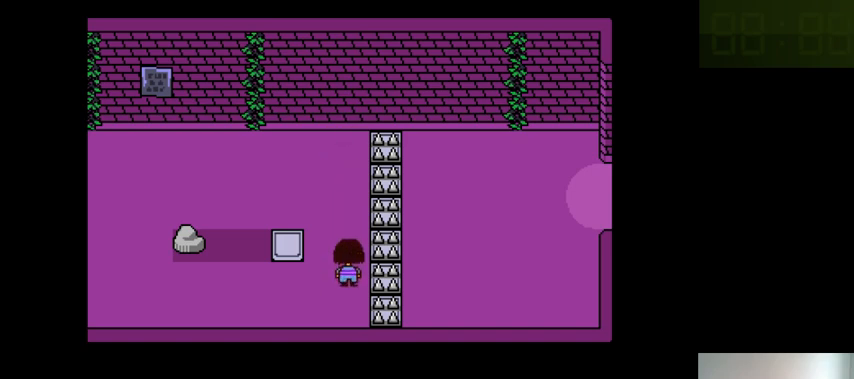
{"keys": ["right", "up"], "events": []}
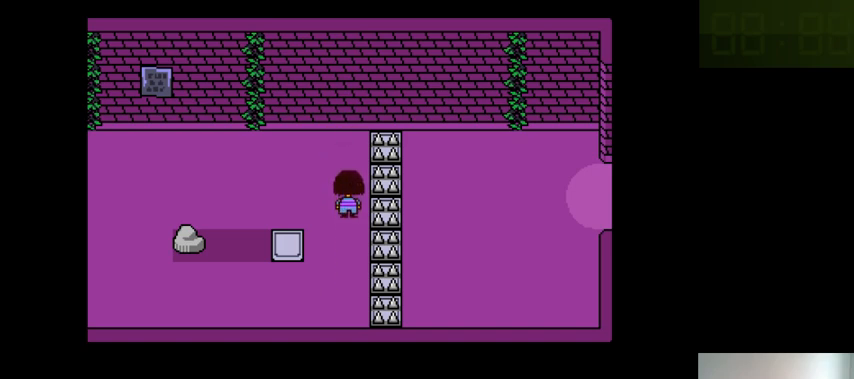
{"keys": ["down", "right", "up"], "events": [[166, "down", "down"], [300, "up", "up"], [366, "up", "down"]]}
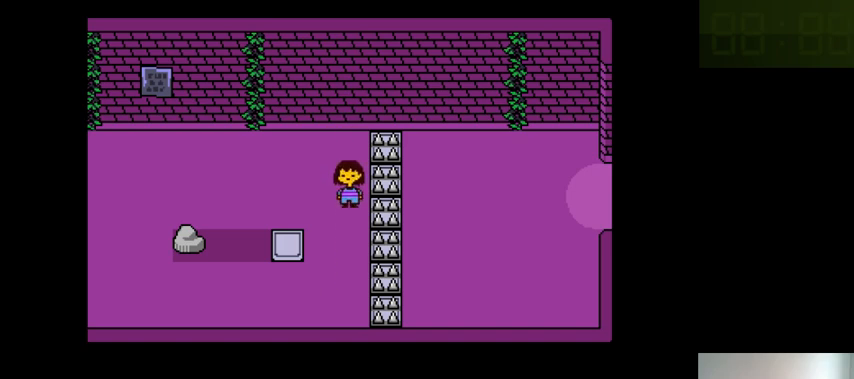
{"keys": ["right", "up"], "events": [[200, "down", "up"], [200, "up", "up"], [366, "up", "down"]]}
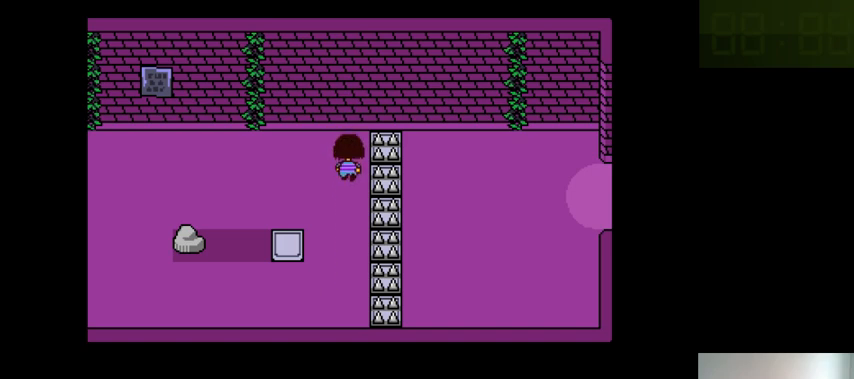
{"keys": ["down", "right"], "events": [[166, "up", "up"], [300, "down", "down"]]}
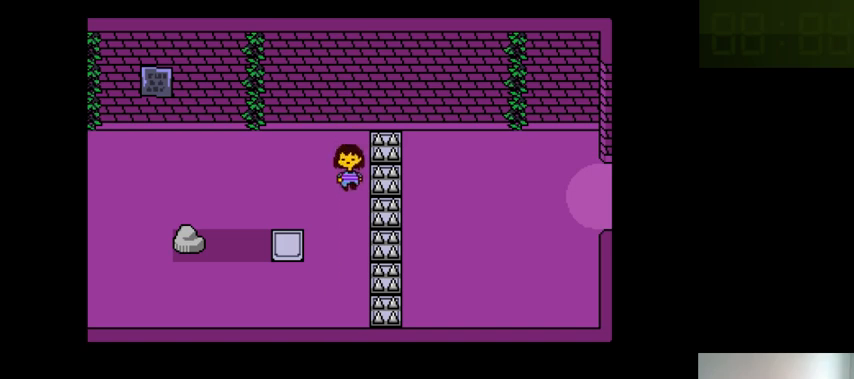
{"keys": ["right"], "events": [[166, "down", "up"], [266, "up", "down"], [433, "up", "up"]]}
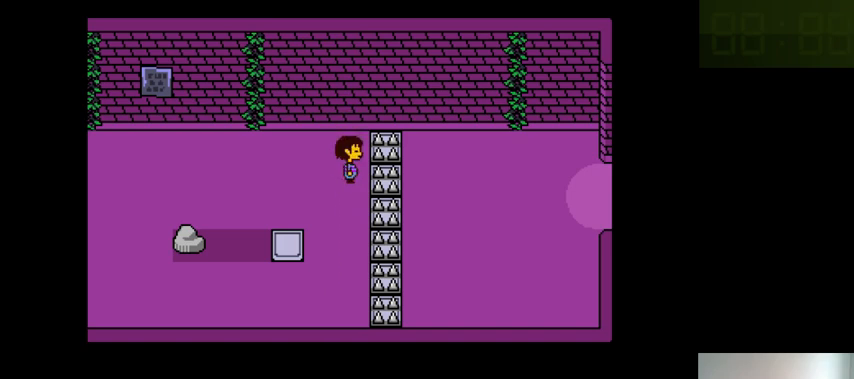
{"keys": ["down", "left"], "events": [[66, "down", "down"], [466, "left", "down"], [466, "right", "up"]]}
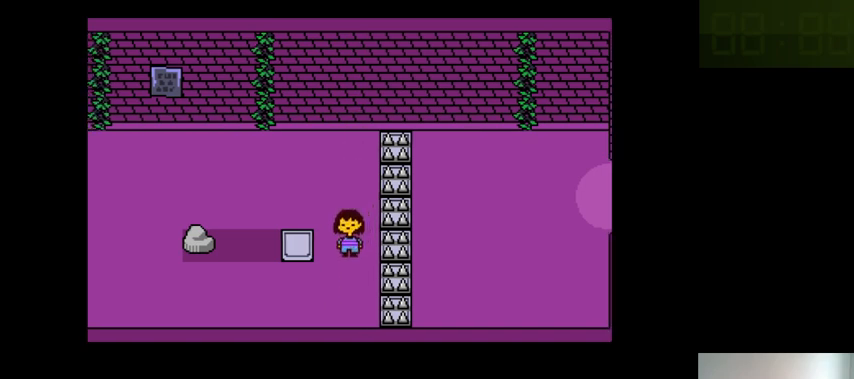
{"keys": ["down", "left"], "events": []}